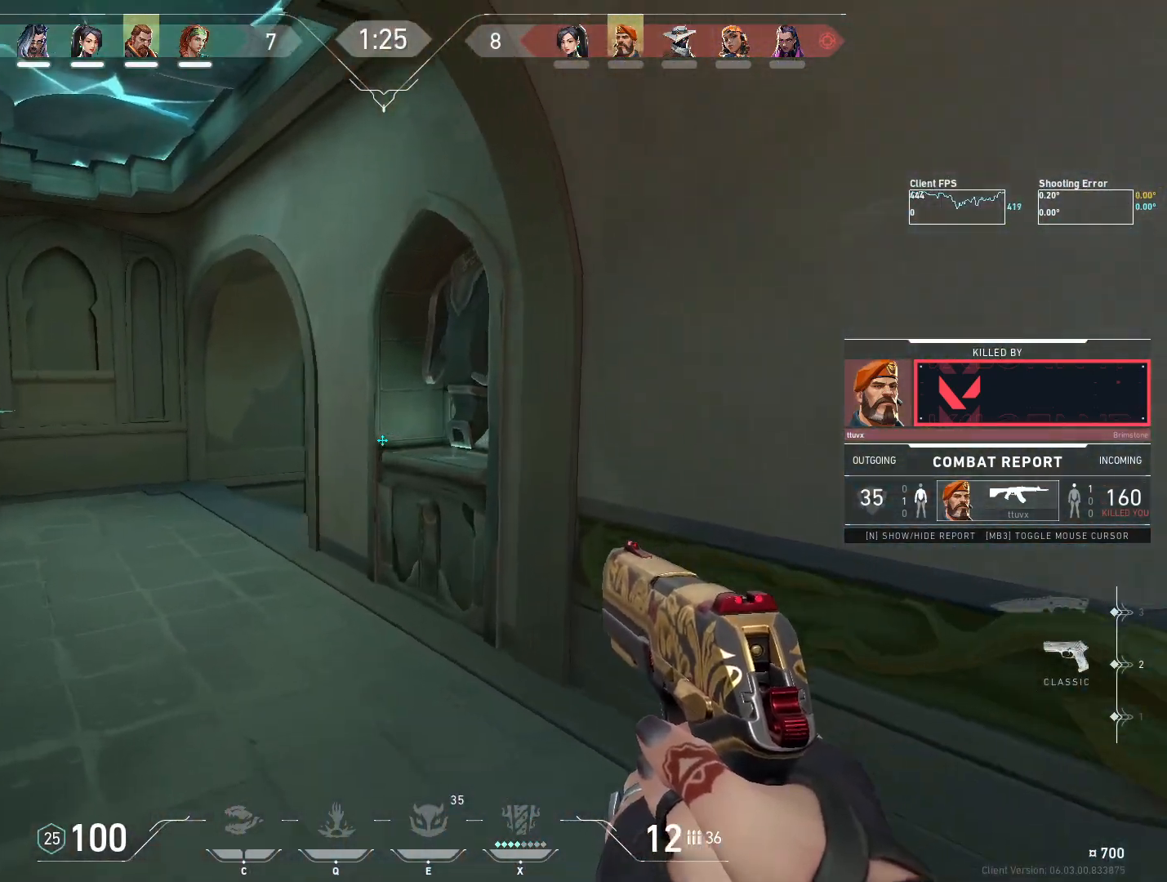
Gameplay with keyboard and mouse; each line is a JSON object with the keys and mouse buttons held at the frame after it. "events" lists presses ("down") and releases ("up") of "4", "a", "c", "ctrl", "d", "e", "q", "r", "s", "shift", "space", "w", "x", "z", "mouse_left", "mouse_wheel", "mouse_right", "mouse_mb4" and "mouse_mb5" between this image and that frame as [ms after this image, input, new state], when the widget could be followed in between. "mouse_left", "mouse_wheel", "mouse_right", "mouse_mb4", "mouse_mb5" = the "left", "wheel", "right", "mb4", "mb5" buttons of the "mouse" list. No other keys are recorded. "wheel" means that the mouse wheel is clicked or scrolled. Mouse movement is not recorded.
{"keys": [], "mouse": [], "events": [[200, "mouse_right", "down"], [400, "mouse_right", "up"]]}
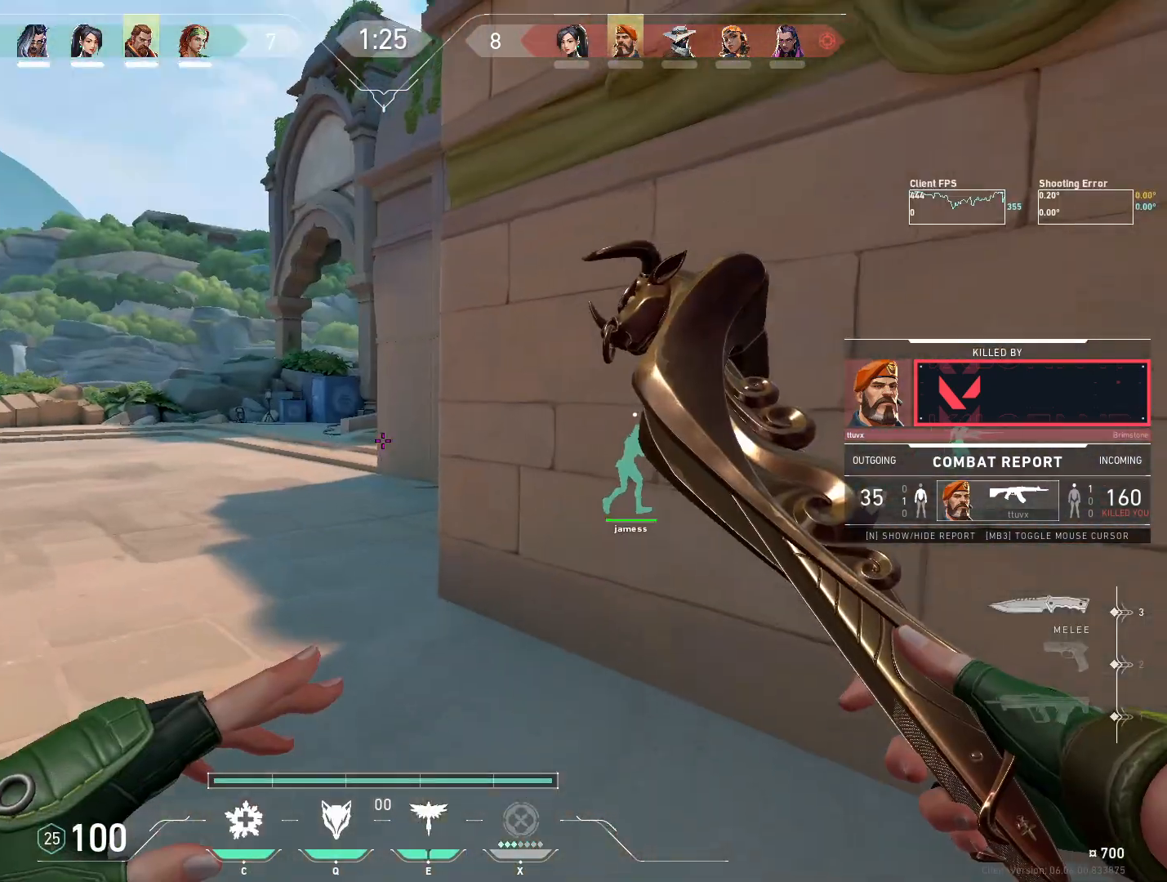
{"keys": [], "mouse": [], "events": []}
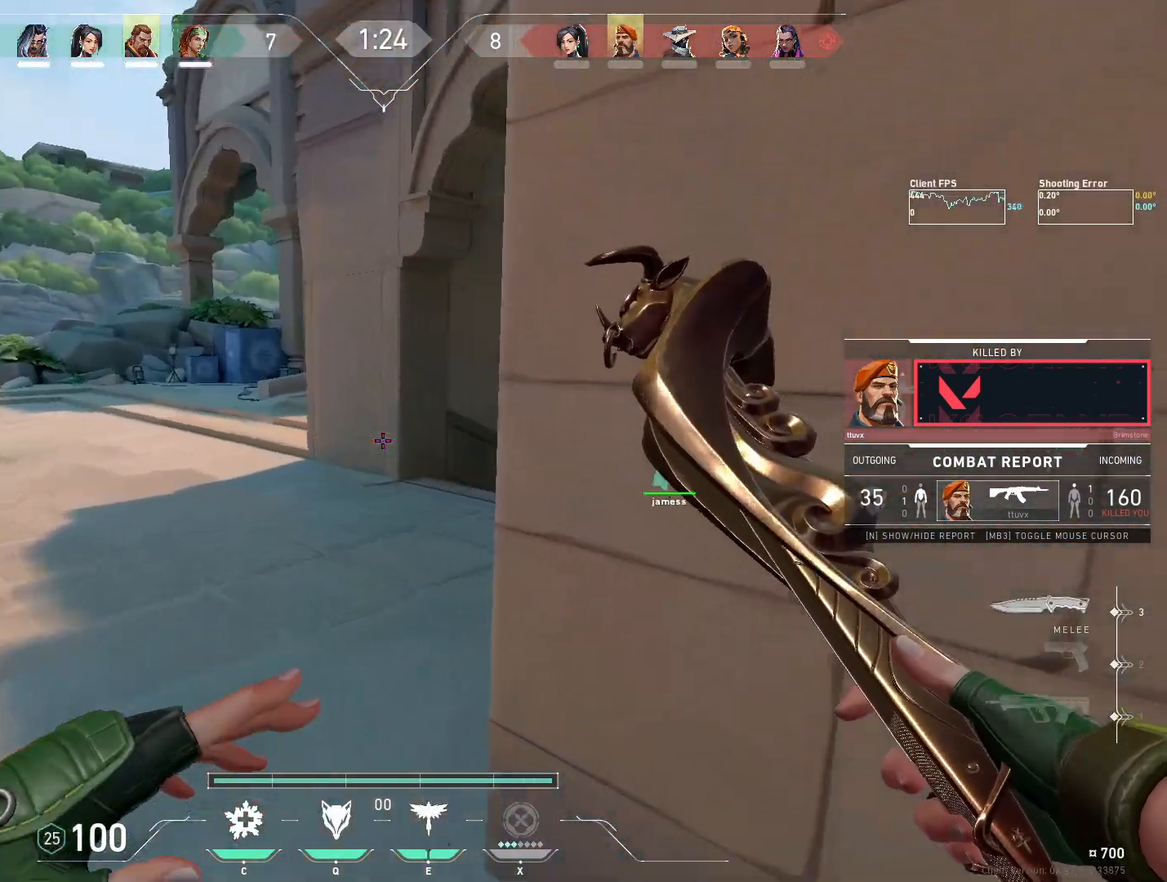
{"keys": [], "mouse": [], "events": []}
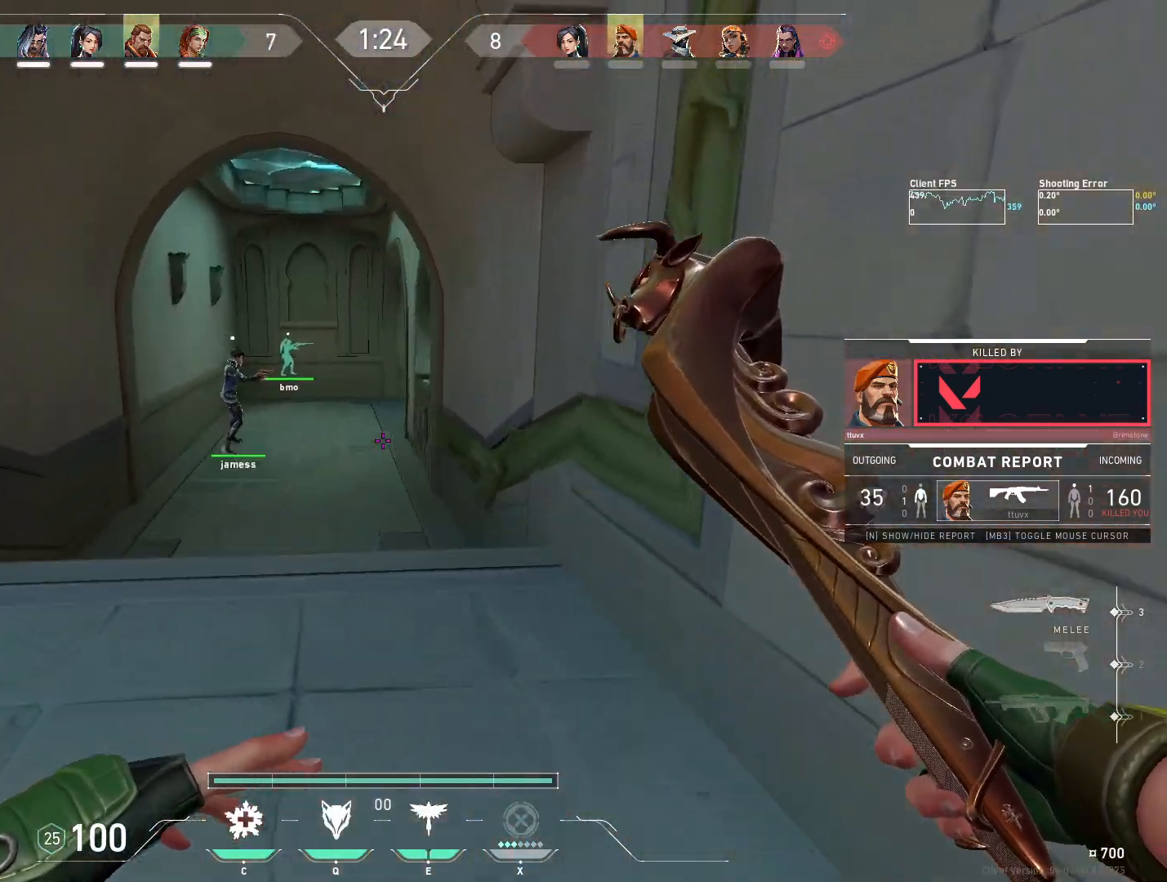
{"keys": [], "mouse": [], "events": []}
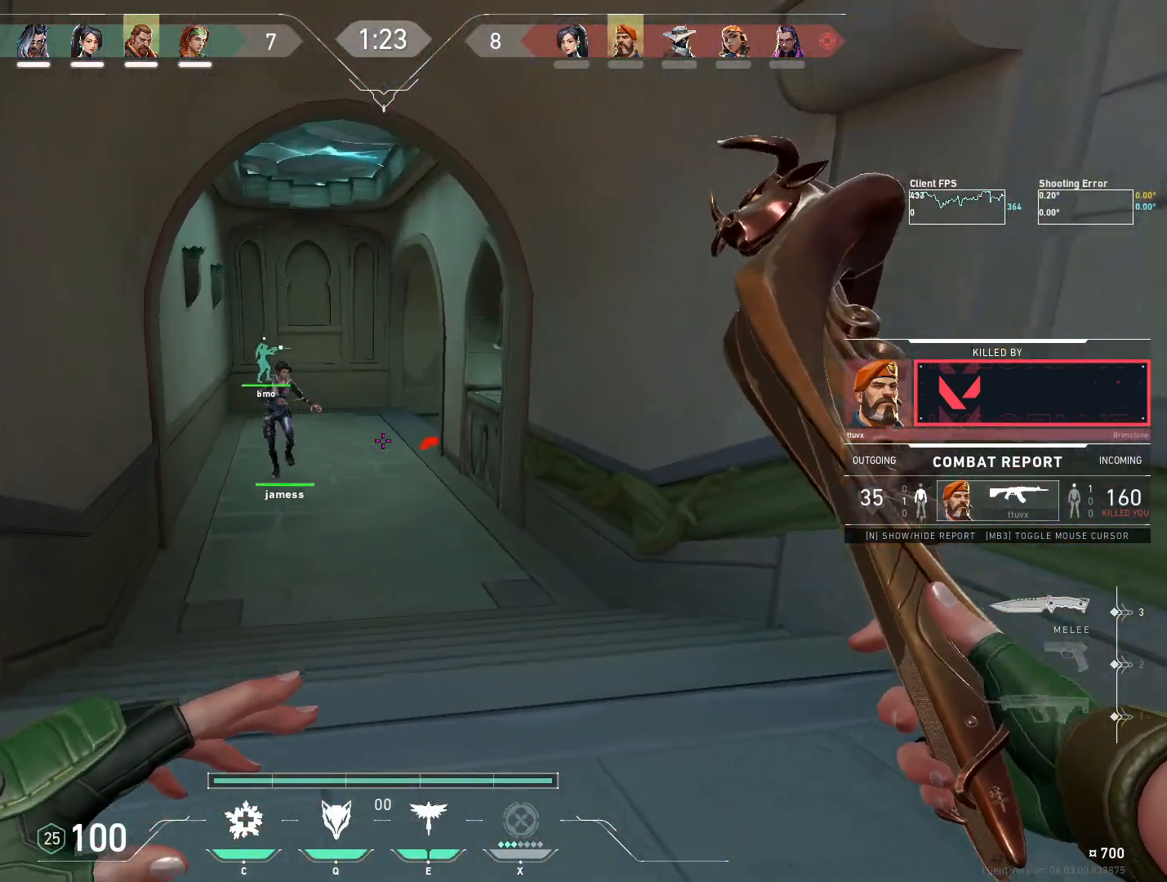
{"keys": [], "mouse": ["right"], "events": [[483, "mouse_right", "down"]]}
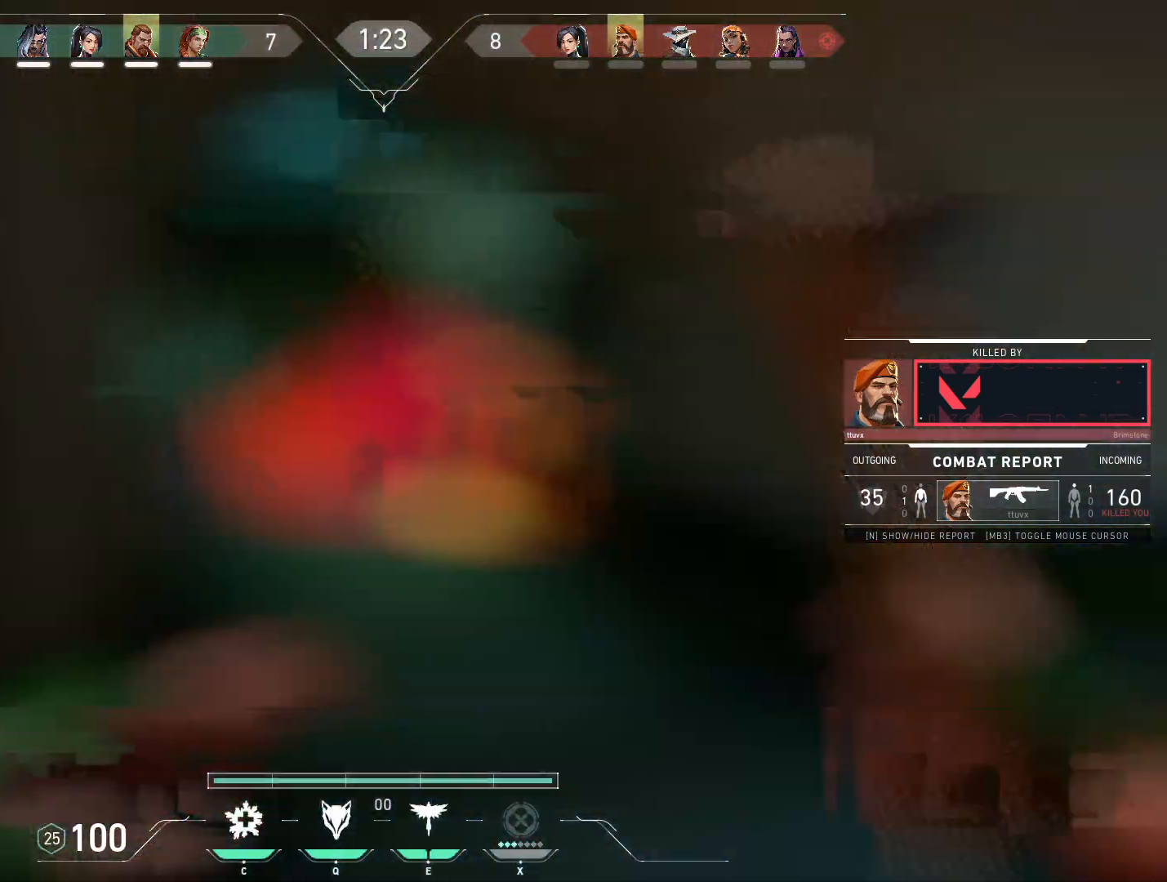
{"keys": [], "mouse": ["right"], "events": [[167, "mouse_right", "up"], [367, "mouse_right", "down"]]}
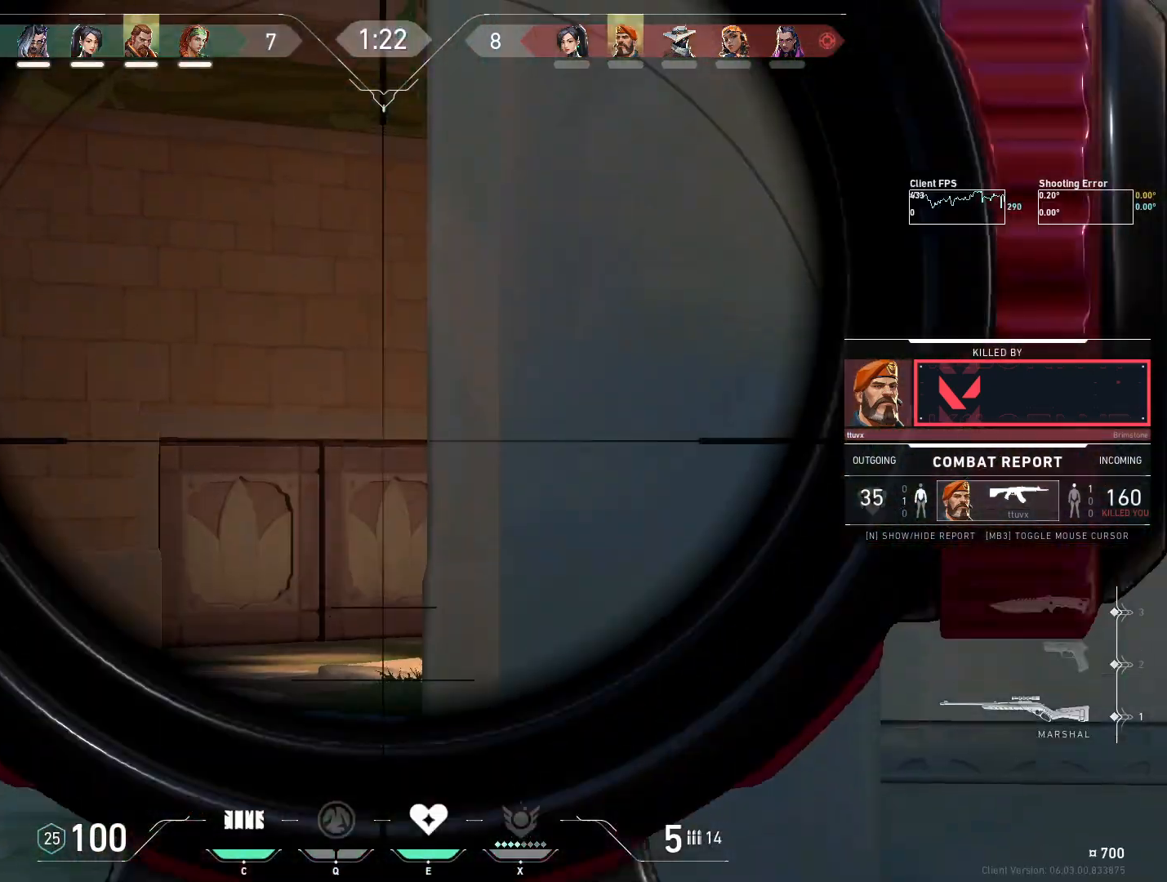
{"keys": [], "mouse": [], "events": [[67, "mouse_right", "up"]]}